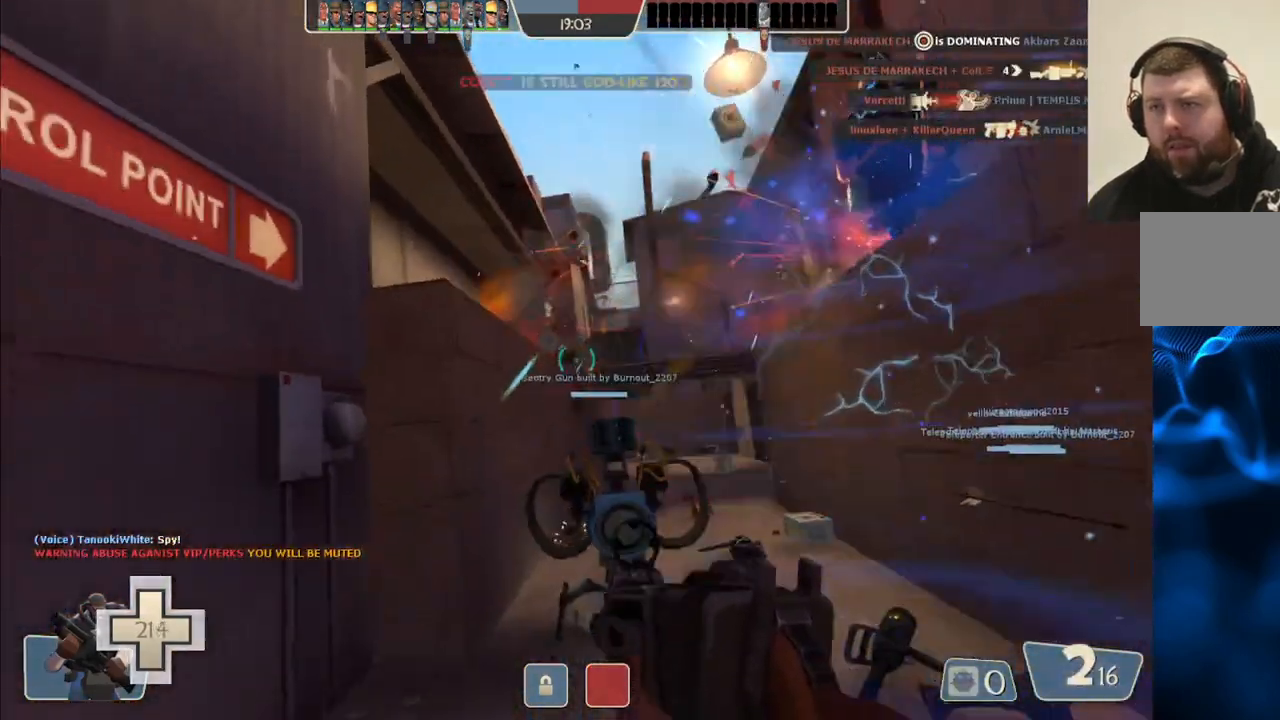
Gameplay with a controller (PlayStation layout); each line is a JSON object with the inputs held at the frame after it. "events" lists button and stick changes between this image and that frame as [ms after this image, input, new state], when the widget could be followed in between. Not read: L1.
{"buttons": [], "left_stick": "up-right", "right_stick": "center", "events": [[33, "SQUARE", "down"], [67, "left_stick", "down-right"], [133, "SQUARE", "up"], [217, "SQUARE", "down"], [300, "SQUARE", "up"], [467, "left_stick", "up-right"]]}
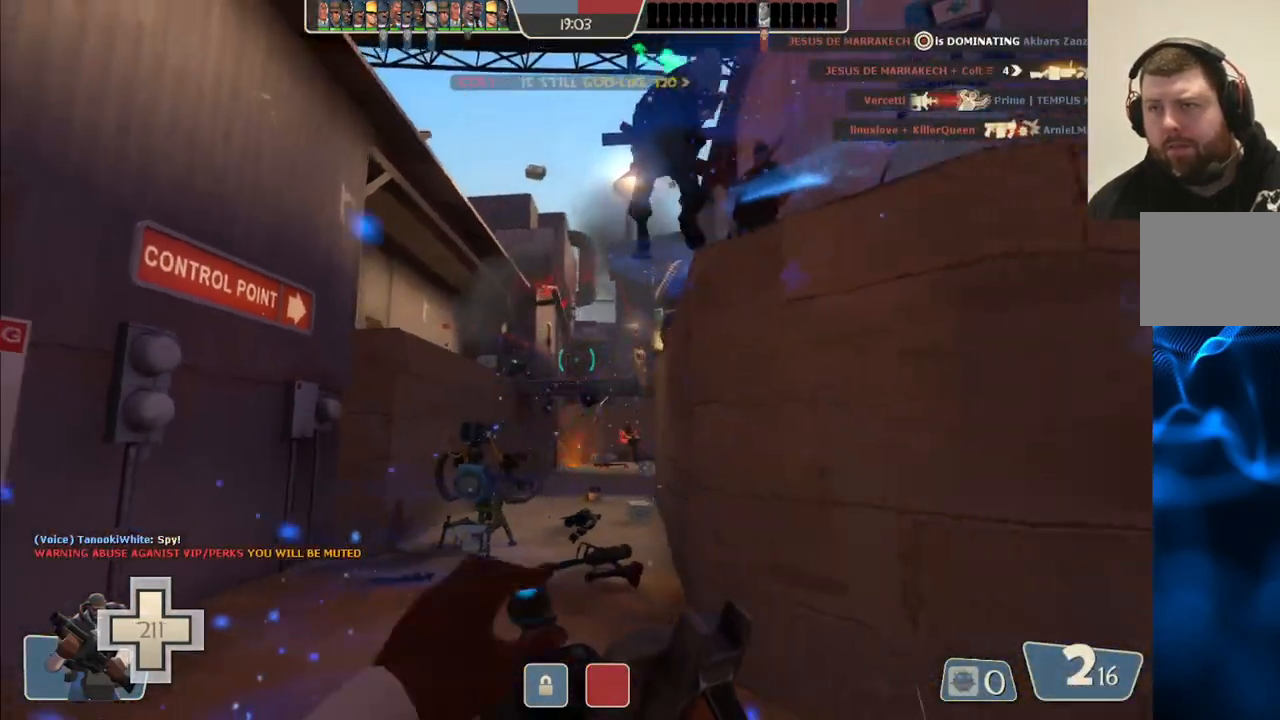
{"buttons": [], "left_stick": "up", "right_stick": "center", "events": [[83, "left_stick", "up-left"], [333, "left_stick", "up"]]}
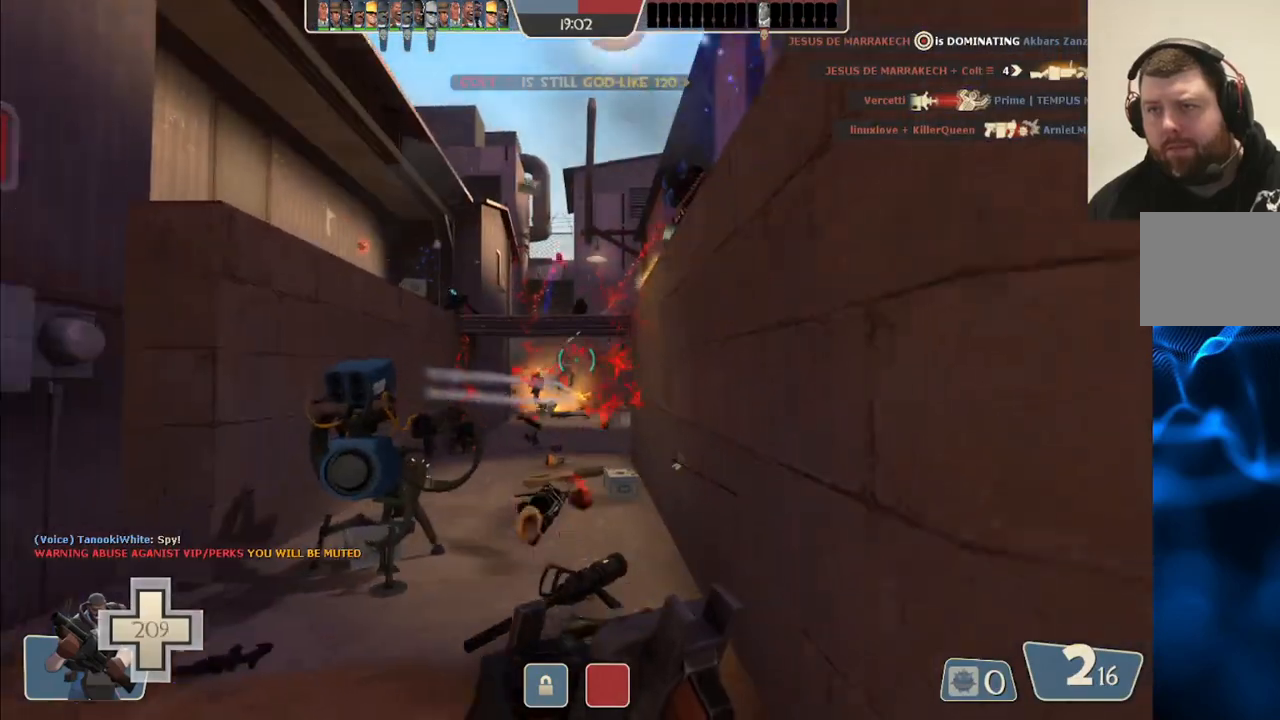
{"buttons": ["R2"], "left_stick": "up-left", "right_stick": "center", "events": [[33, "left_stick", "up-left"], [117, "R2", "down"]]}
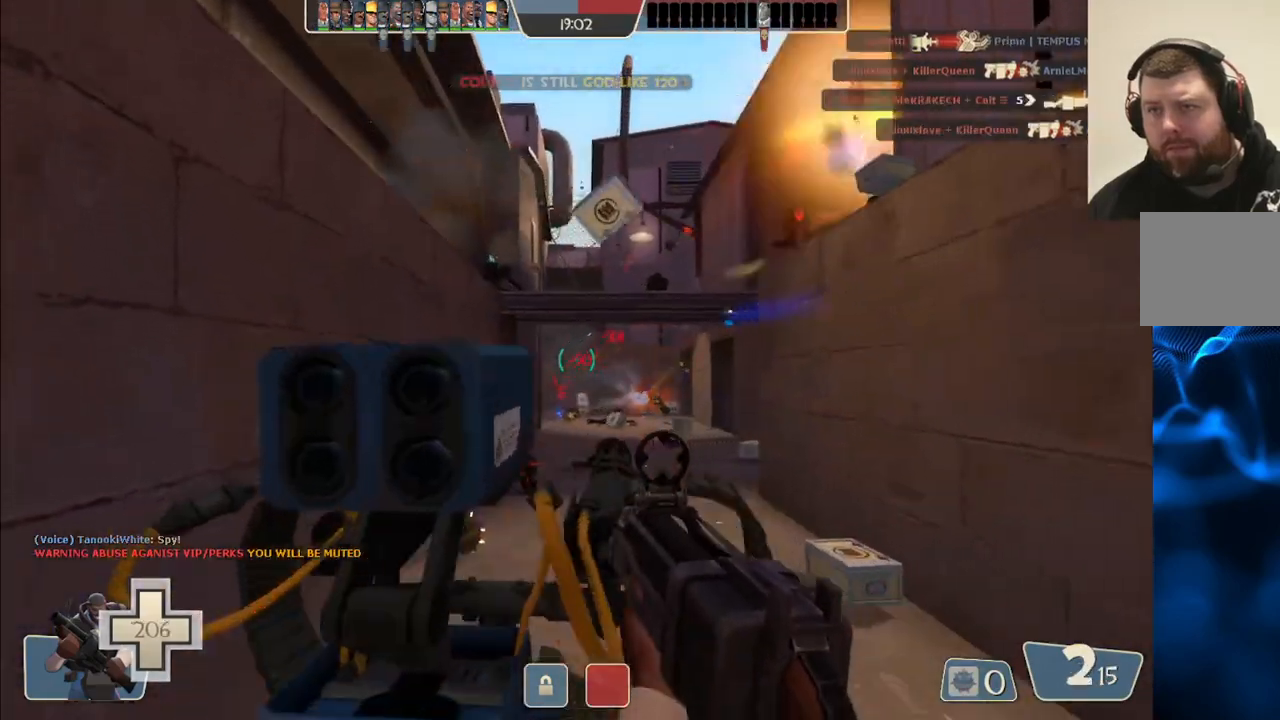
{"buttons": ["R2"], "left_stick": "down-left", "right_stick": "center", "events": [[100, "left_stick", "down-right"], [317, "left_stick", "down-left"]]}
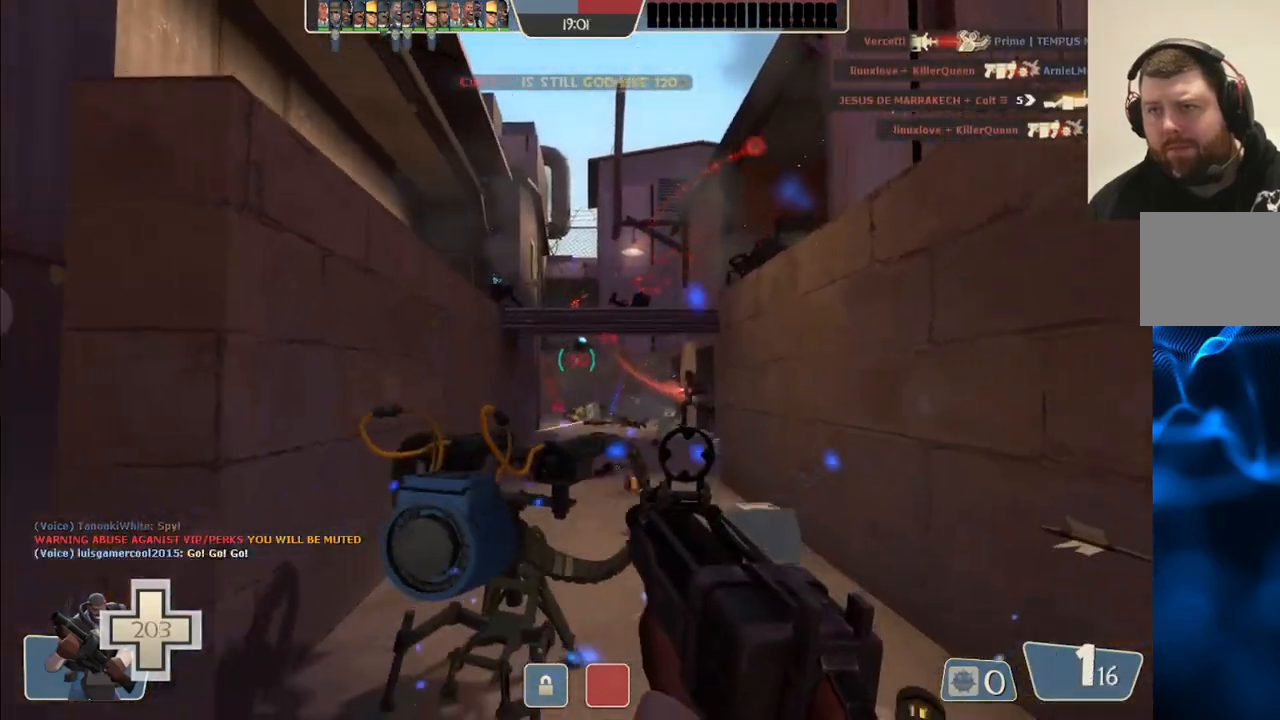
{"buttons": ["SQUARE"], "left_stick": "down-right", "right_stick": "center", "events": [[50, "left_stick", "down"], [83, "R2", "up"], [183, "SQUARE", "down"], [233, "left_stick", "down-right"], [267, "SQUARE", "up"], [333, "SQUARE", "down"], [417, "SQUARE", "up"], [500, "SQUARE", "down"]]}
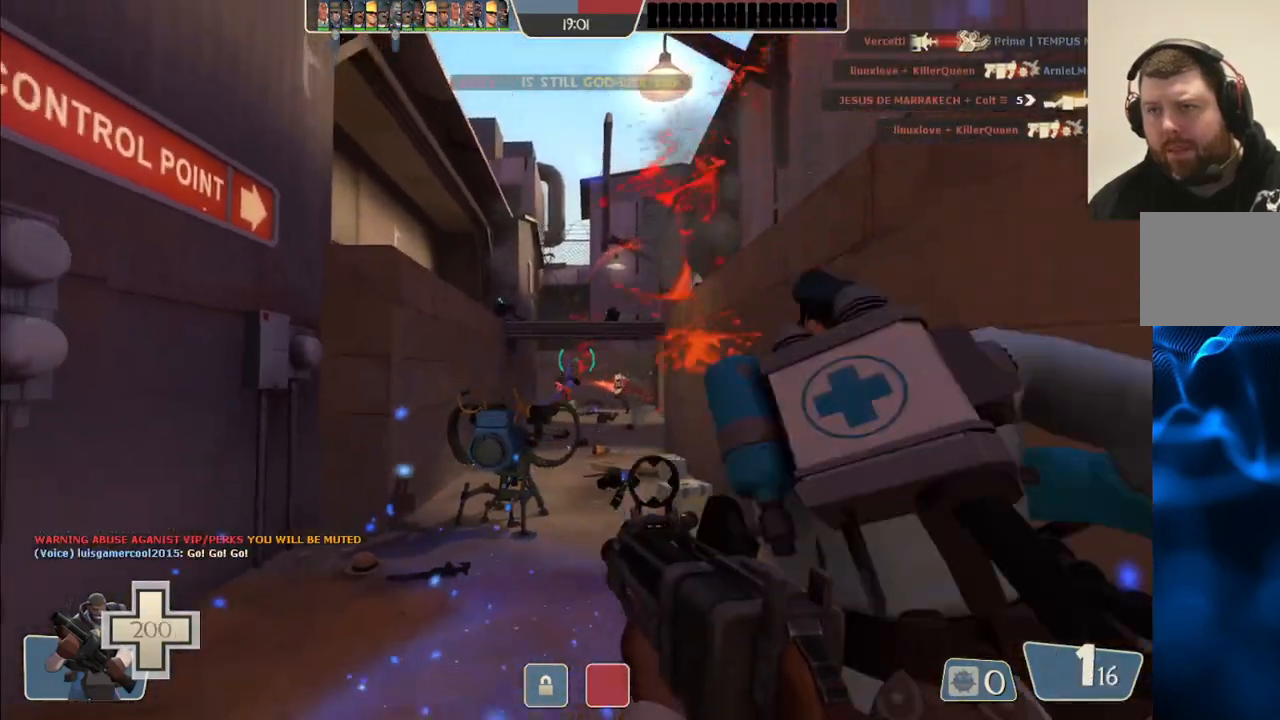
{"buttons": [], "left_stick": "up-left", "right_stick": "center", "events": [[67, "SQUARE", "up"], [150, "SQUARE", "down"], [167, "left_stick", "down-left"], [250, "SQUARE", "up"], [283, "left_stick", "up-left"]]}
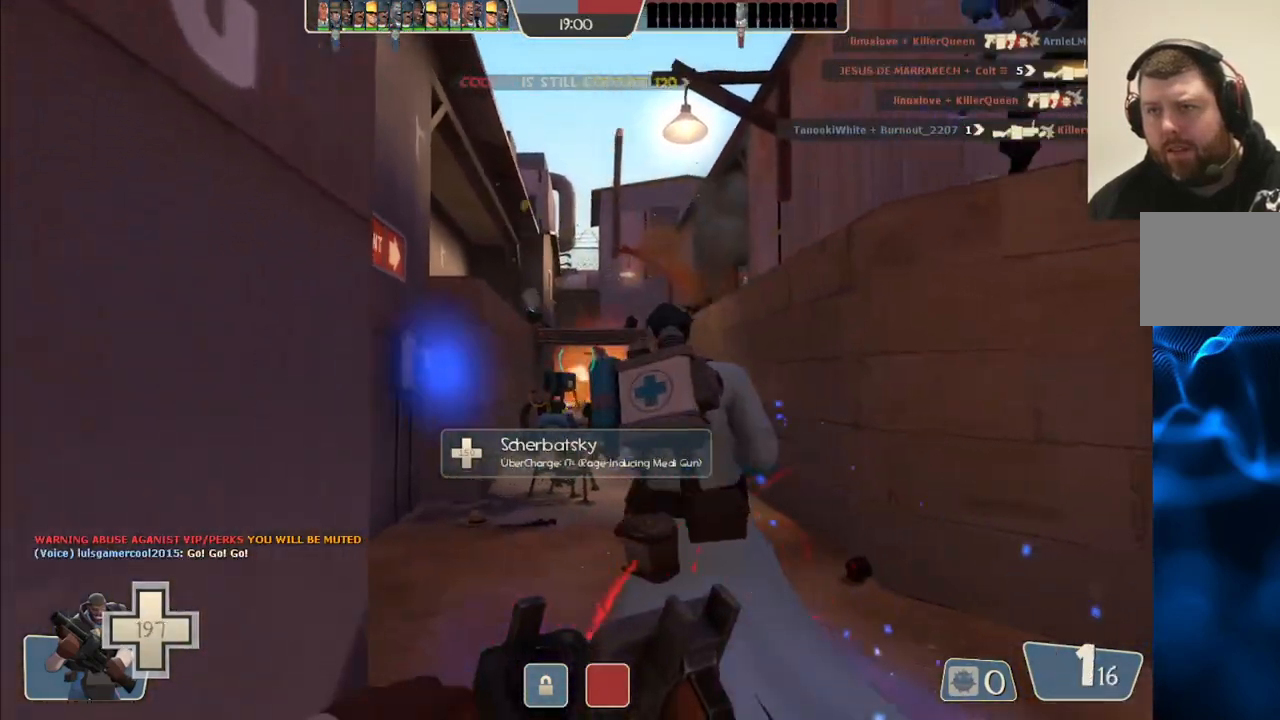
{"buttons": [], "left_stick": "up", "right_stick": "center", "events": [[17, "left_stick", "up"]]}
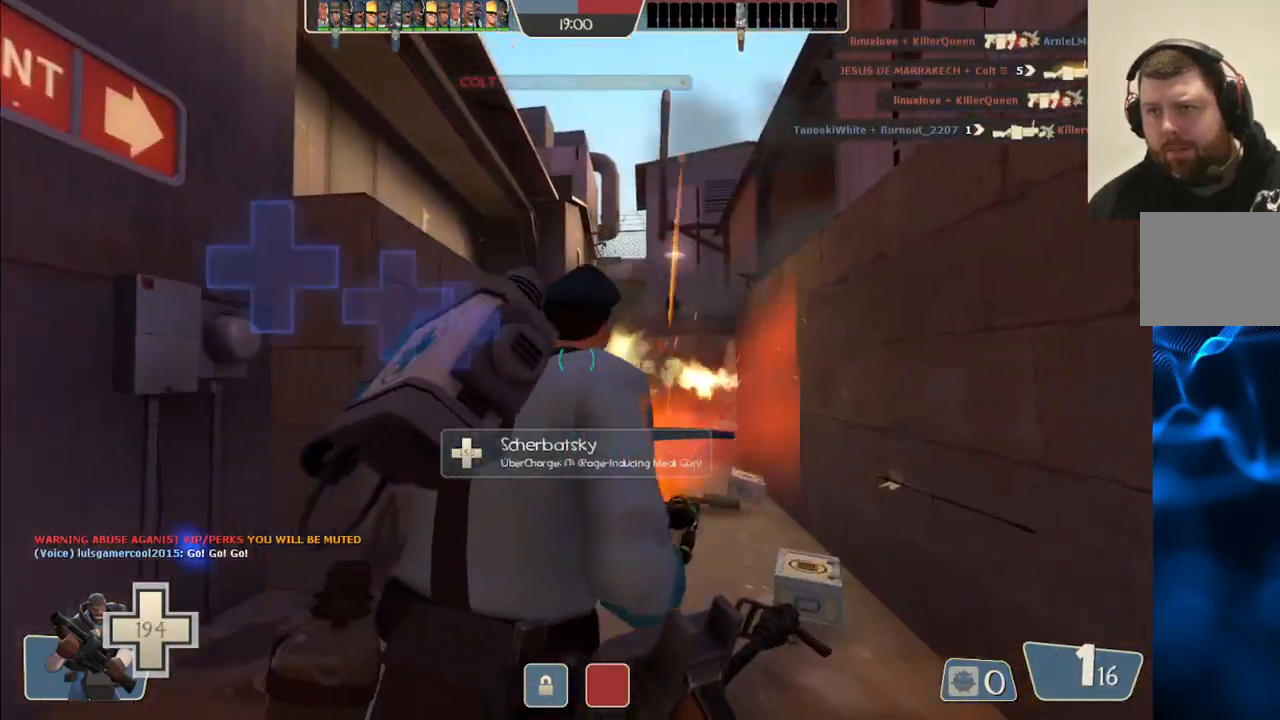
{"buttons": [], "left_stick": "up", "right_stick": "center", "events": []}
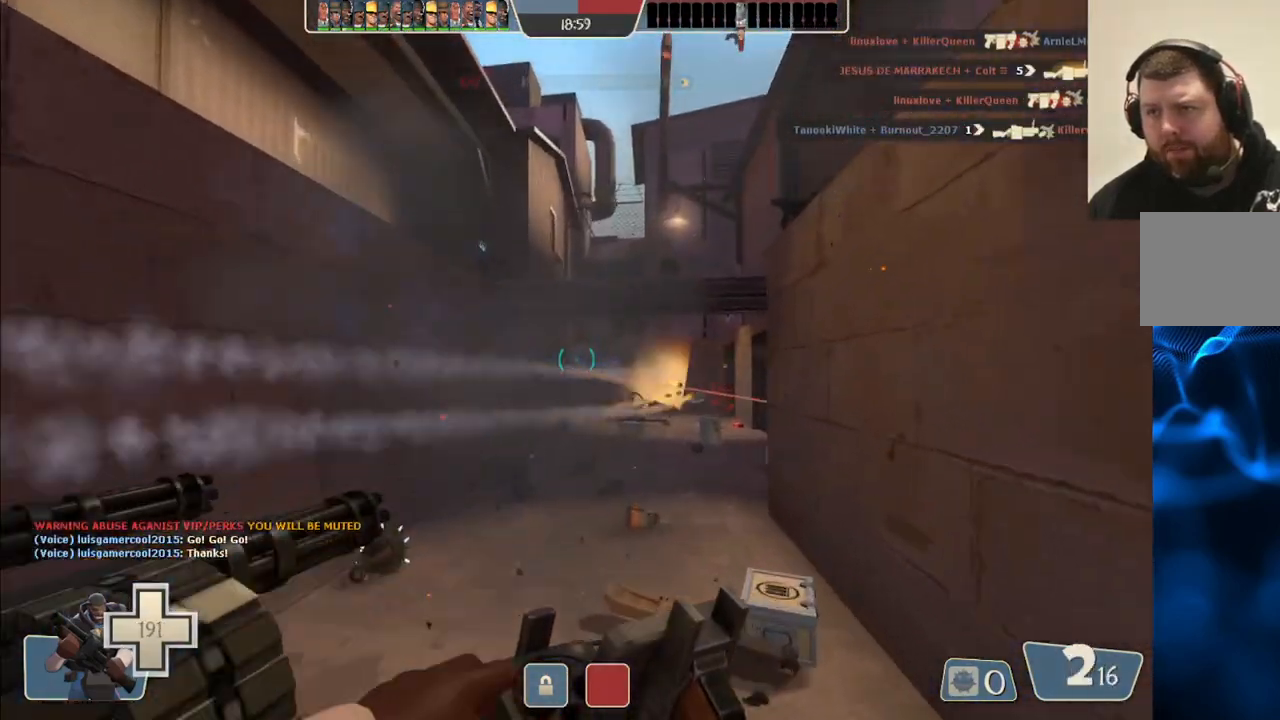
{"buttons": [], "left_stick": "up", "right_stick": "center", "events": []}
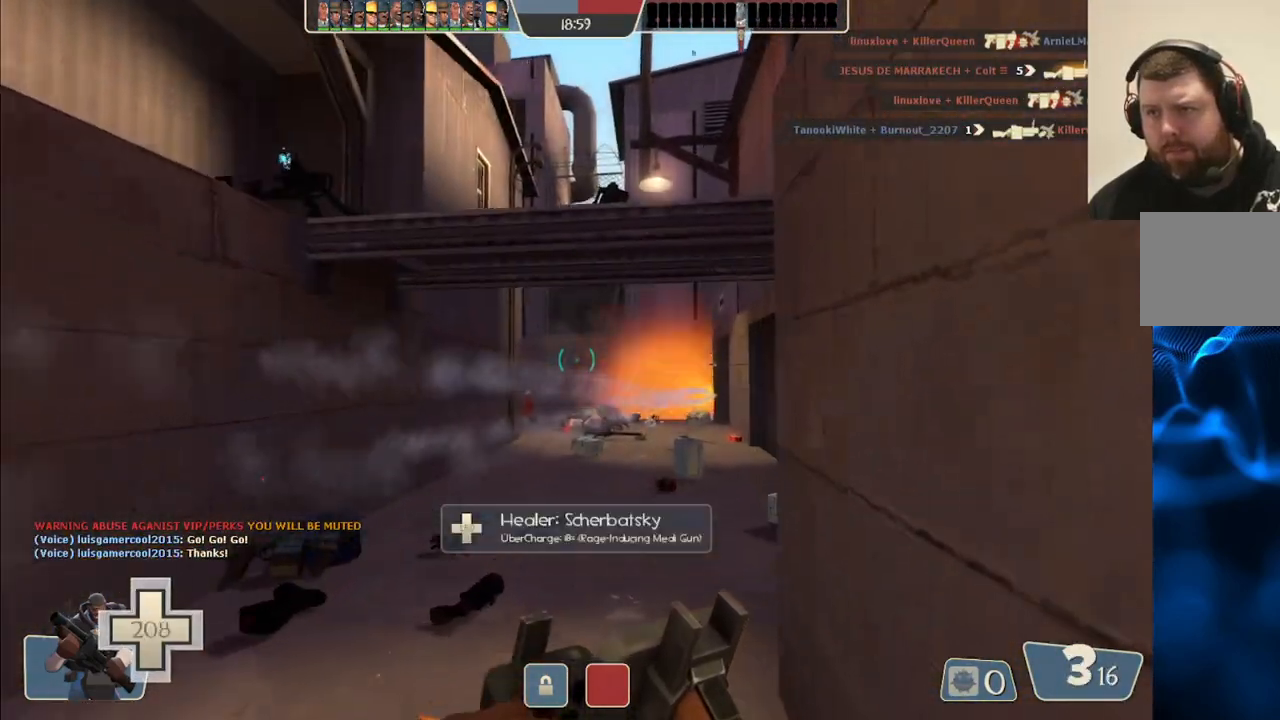
{"buttons": ["R2"], "left_stick": "up-right", "right_stick": "center", "events": [[183, "R2", "down"], [450, "left_stick", "up-right"]]}
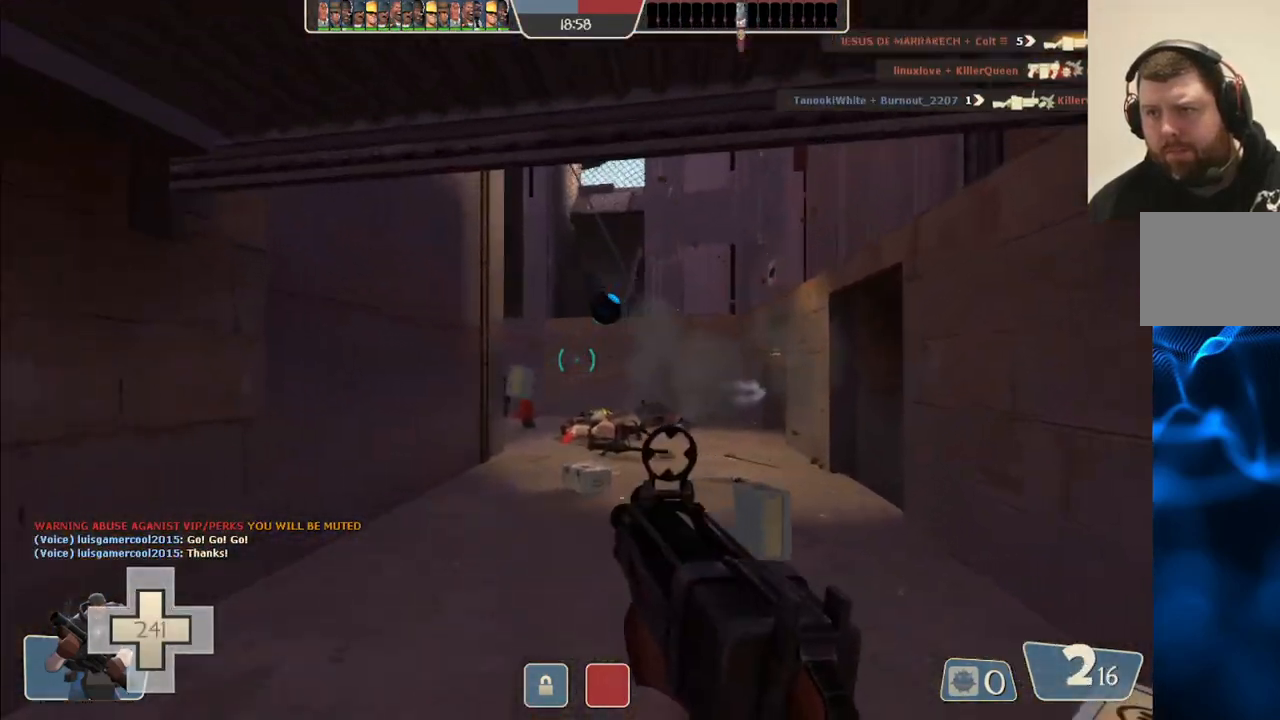
{"buttons": ["R2"], "left_stick": "up", "right_stick": "center", "events": [[133, "left_stick", "right"], [417, "left_stick", "up"]]}
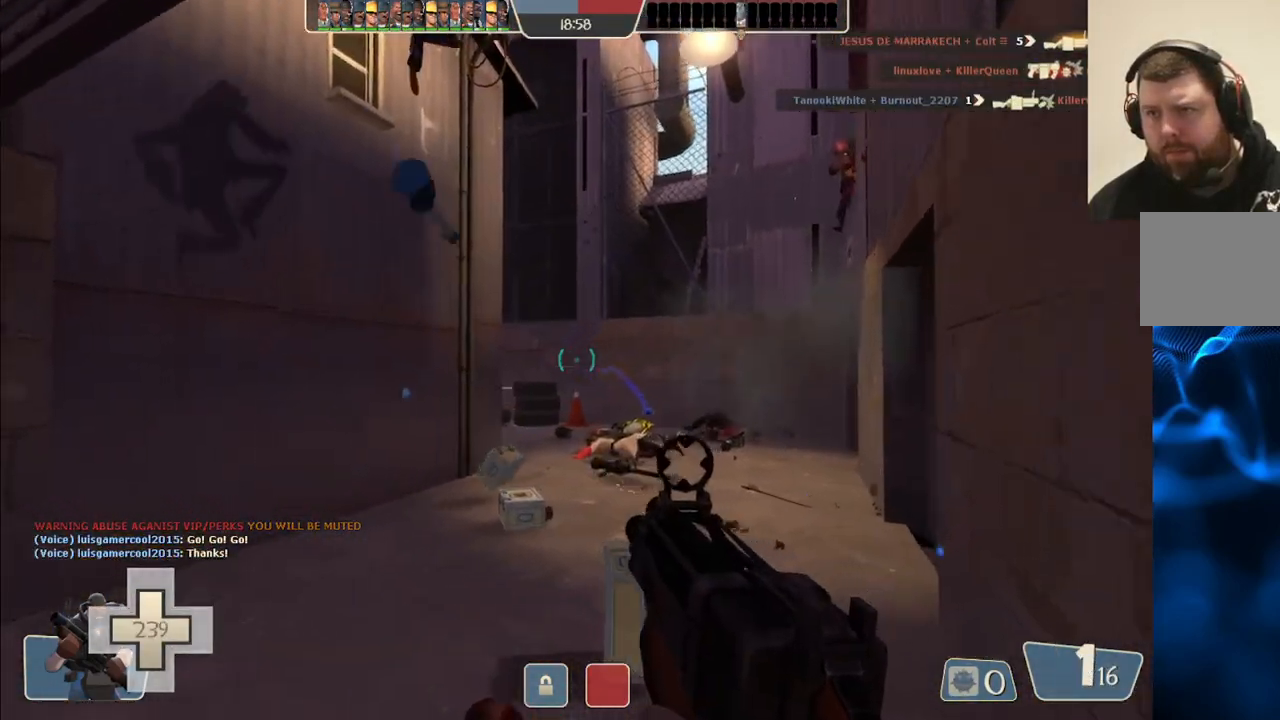
{"buttons": [], "left_stick": "down-left", "right_stick": "right", "events": [[83, "R2", "up"], [283, "R1", "down"], [350, "R1", "up"], [350, "left_stick", "down"], [400, "left_stick", "down-left"], [483, "right_stick", "right"]]}
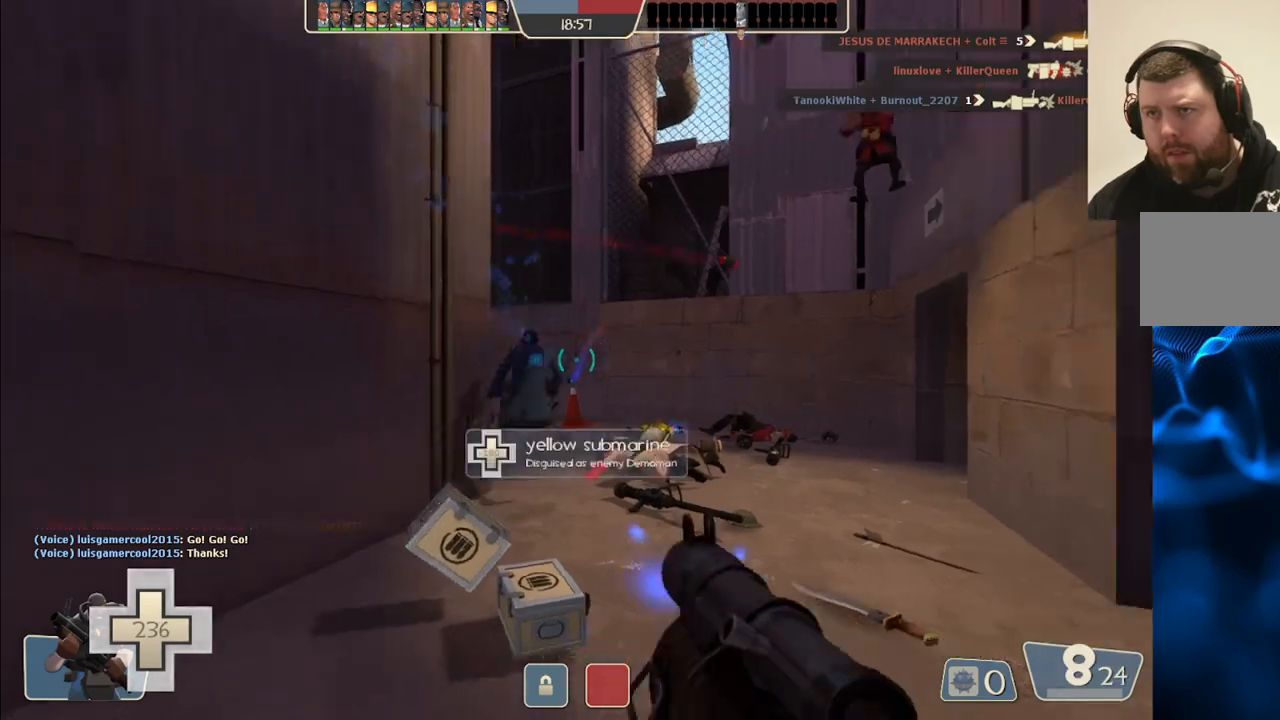
{"buttons": [], "left_stick": "down", "right_stick": "center", "events": [[100, "right_stick", "center"], [167, "R2", "down"], [317, "R2", "up"], [400, "R2", "down"], [450, "left_stick", "down"], [500, "R2", "up"]]}
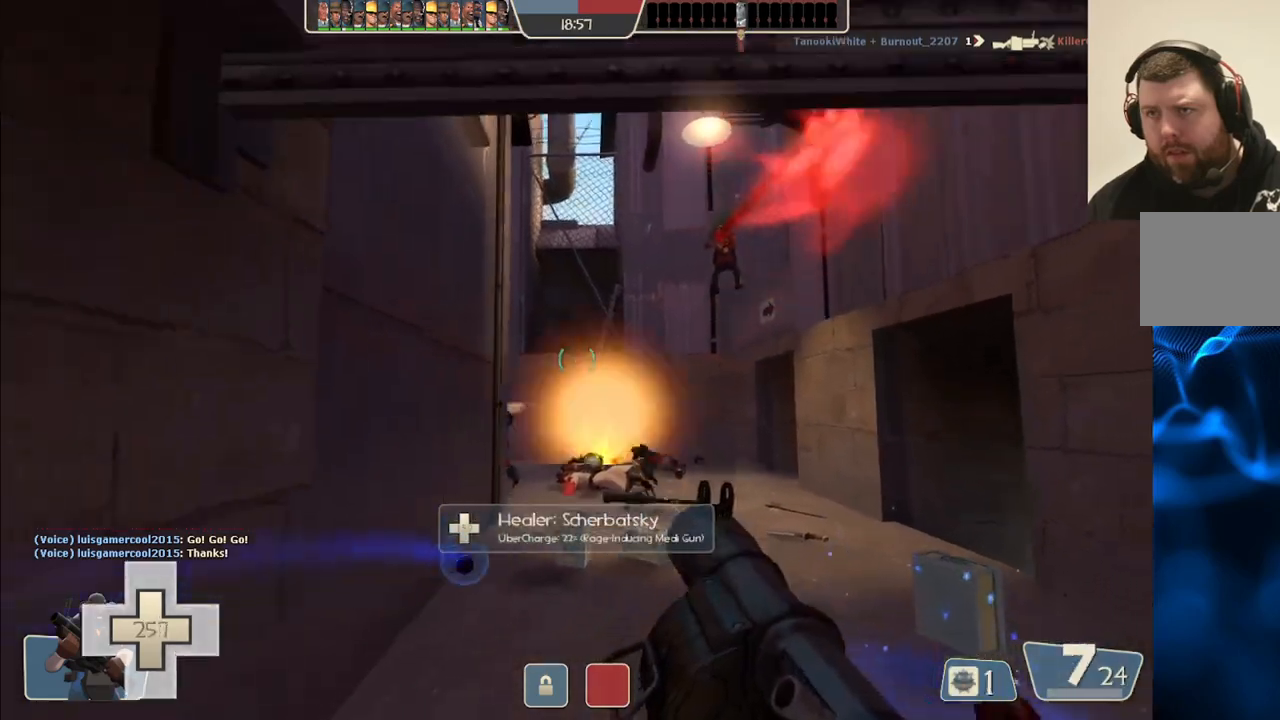
{"buttons": ["R2"], "left_stick": "up", "right_stick": "center", "events": [[217, "R2", "down"], [250, "left_stick", "center"], [283, "R2", "up"], [300, "left_stick", "up-left"], [350, "R2", "down"], [350, "left_stick", "up"], [433, "R2", "up"], [500, "R2", "down"]]}
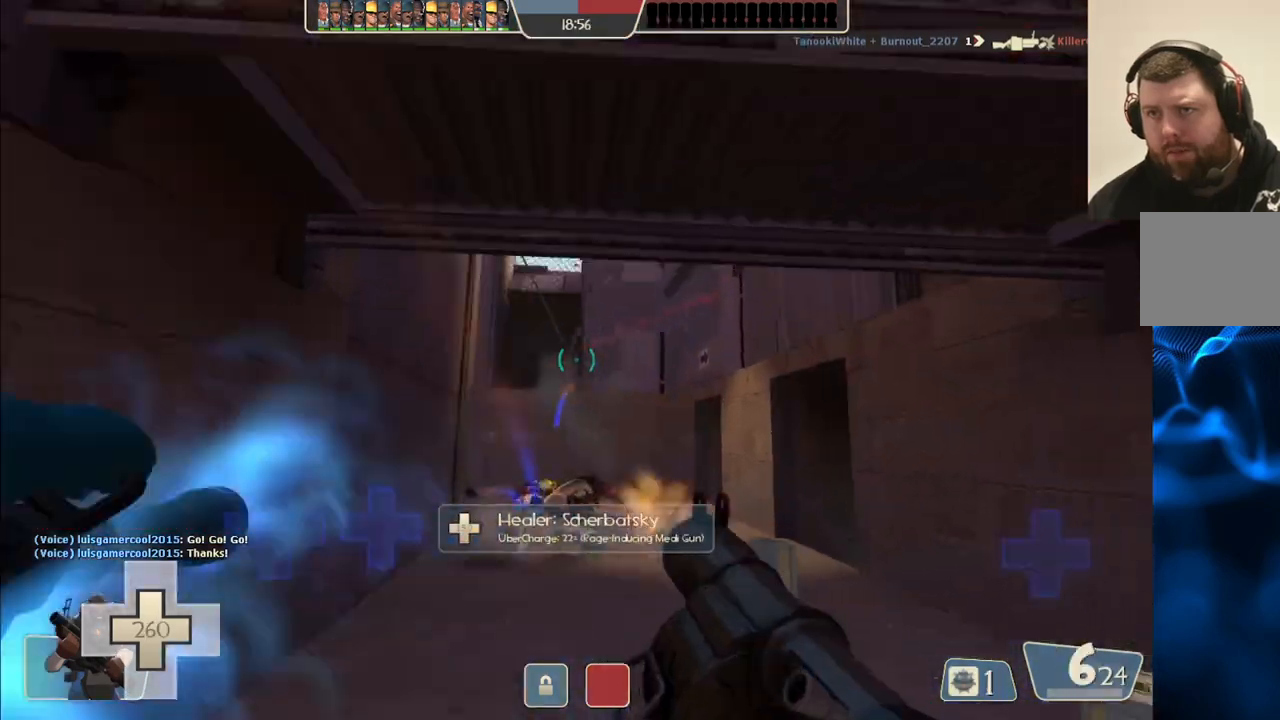
{"buttons": ["R2"], "left_stick": "down", "right_stick": "center", "events": [[67, "R2", "up"], [233, "R2", "down"], [317, "L2", "down"], [333, "left_stick", "right"], [350, "R2", "up"], [417, "R2", "down"], [483, "L2", "up"], [500, "left_stick", "down"]]}
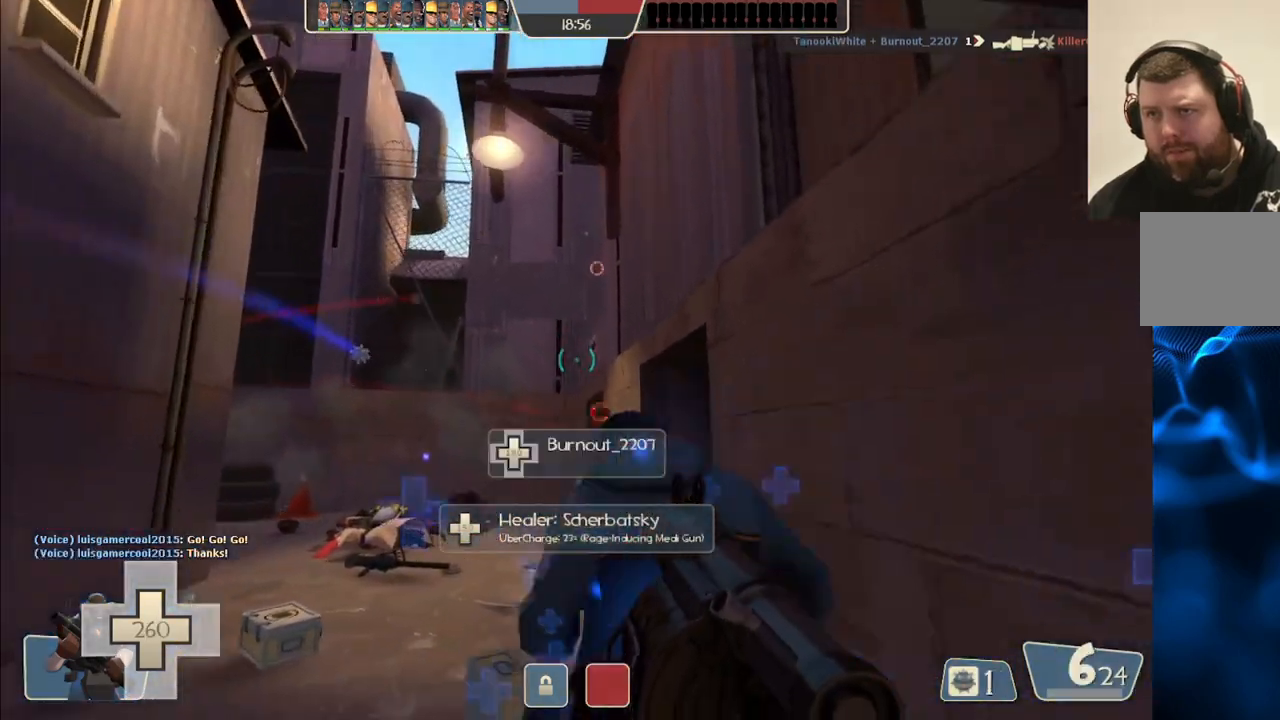
{"buttons": ["SQUARE"], "left_stick": "up-left", "right_stick": "center", "events": [[33, "R2", "up"], [50, "left_stick", "down-left"], [100, "R2", "down"], [200, "R2", "up"], [333, "SQUARE", "down"], [333, "left_stick", "left"], [400, "SQUARE", "up"], [467, "SQUARE", "down"], [467, "left_stick", "up-left"]]}
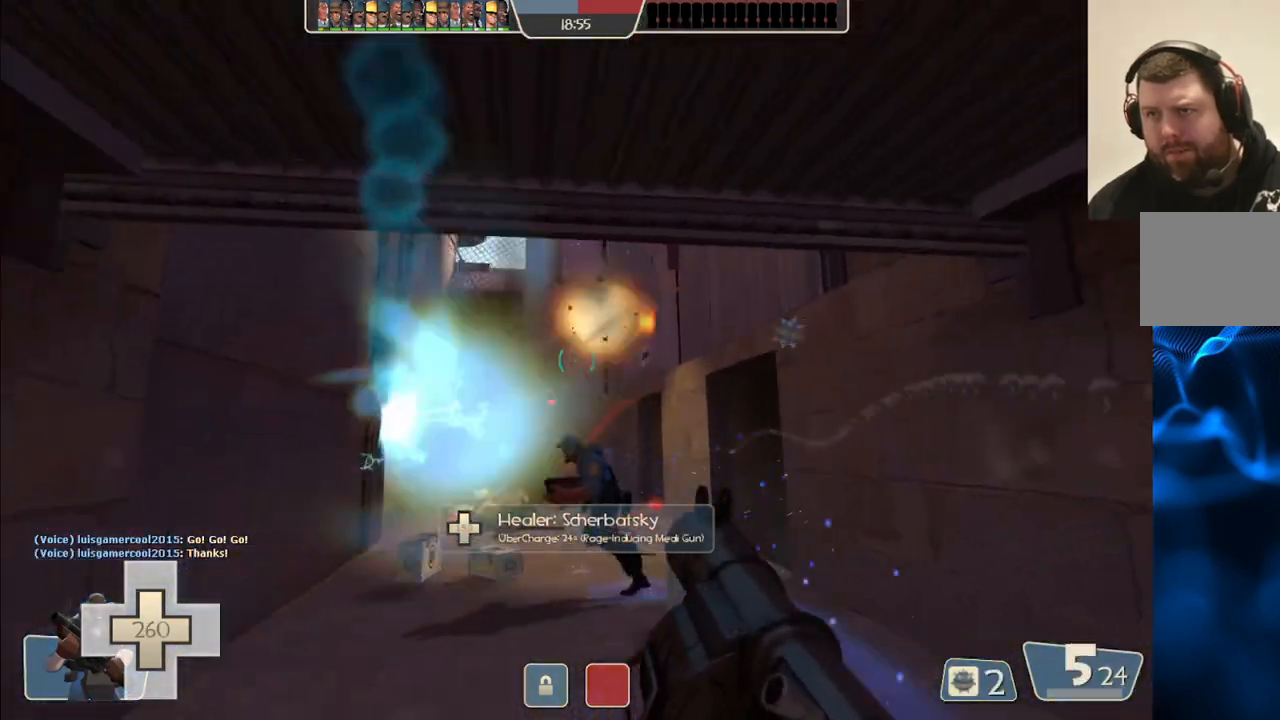
{"buttons": [], "left_stick": "up", "right_stick": "center", "events": [[67, "SQUARE", "up"], [133, "left_stick", "up"], [233, "L2", "down"], [300, "right_stick", "up-right"], [383, "right_stick", "center"], [417, "L2", "up"]]}
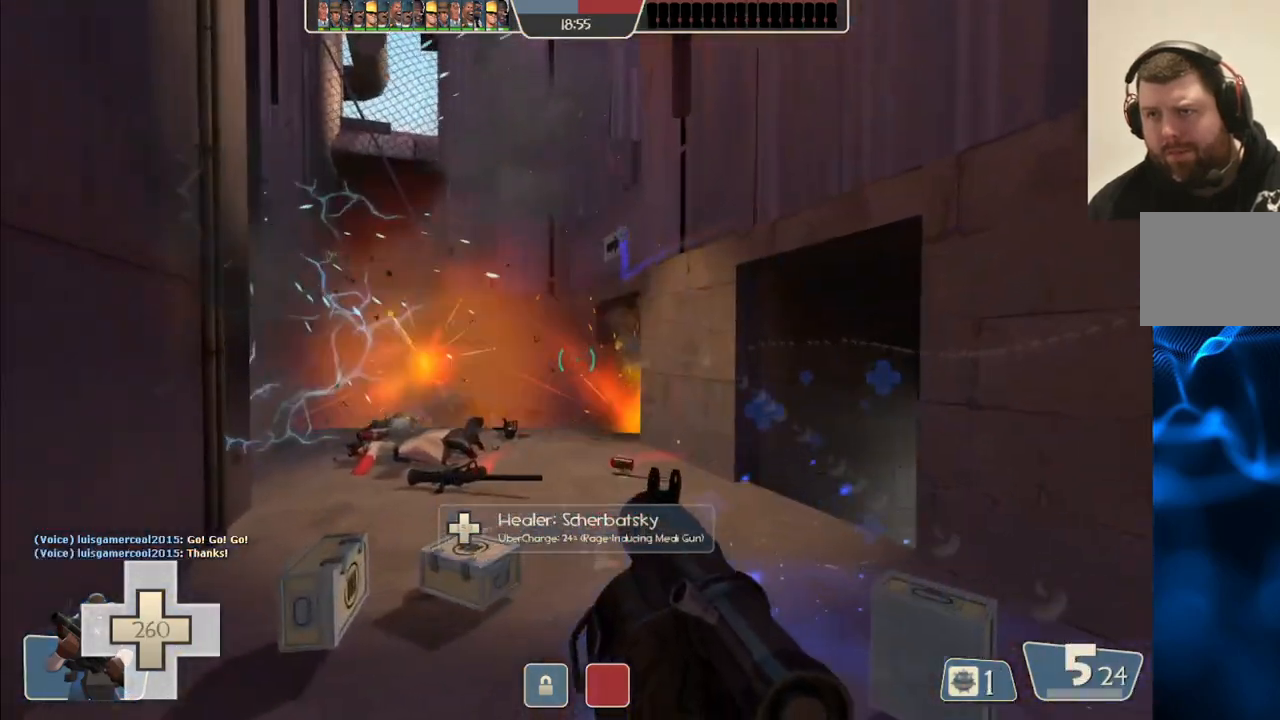
{"buttons": [], "left_stick": "up-right", "right_stick": "right", "events": [[17, "L2", "down"], [83, "right_stick", "up-right"], [167, "left_stick", "up-left"], [183, "L2", "up"], [250, "right_stick", "right"], [467, "left_stick", "up-right"]]}
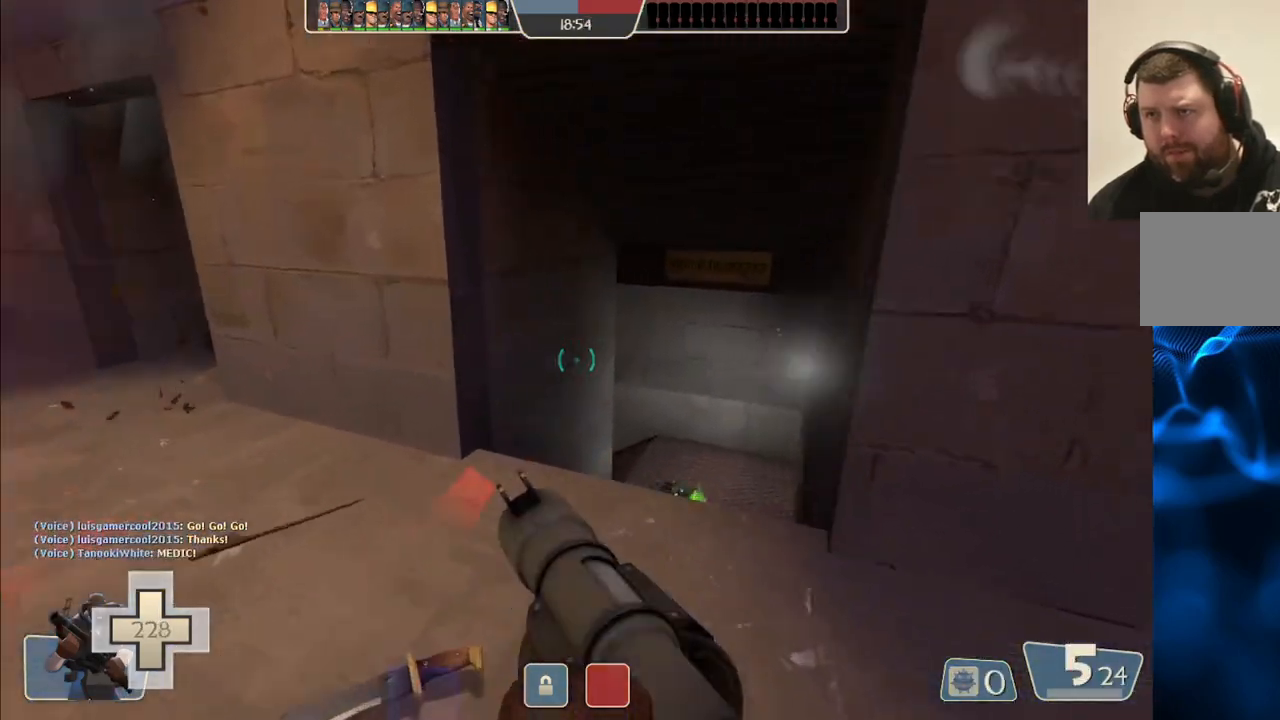
{"buttons": [], "left_stick": "down", "right_stick": "left", "events": [[83, "R2", "down"], [133, "left_stick", "down-right"], [217, "R2", "up"], [217, "left_stick", "down"], [333, "right_stick", "center"], [450, "right_stick", "left"]]}
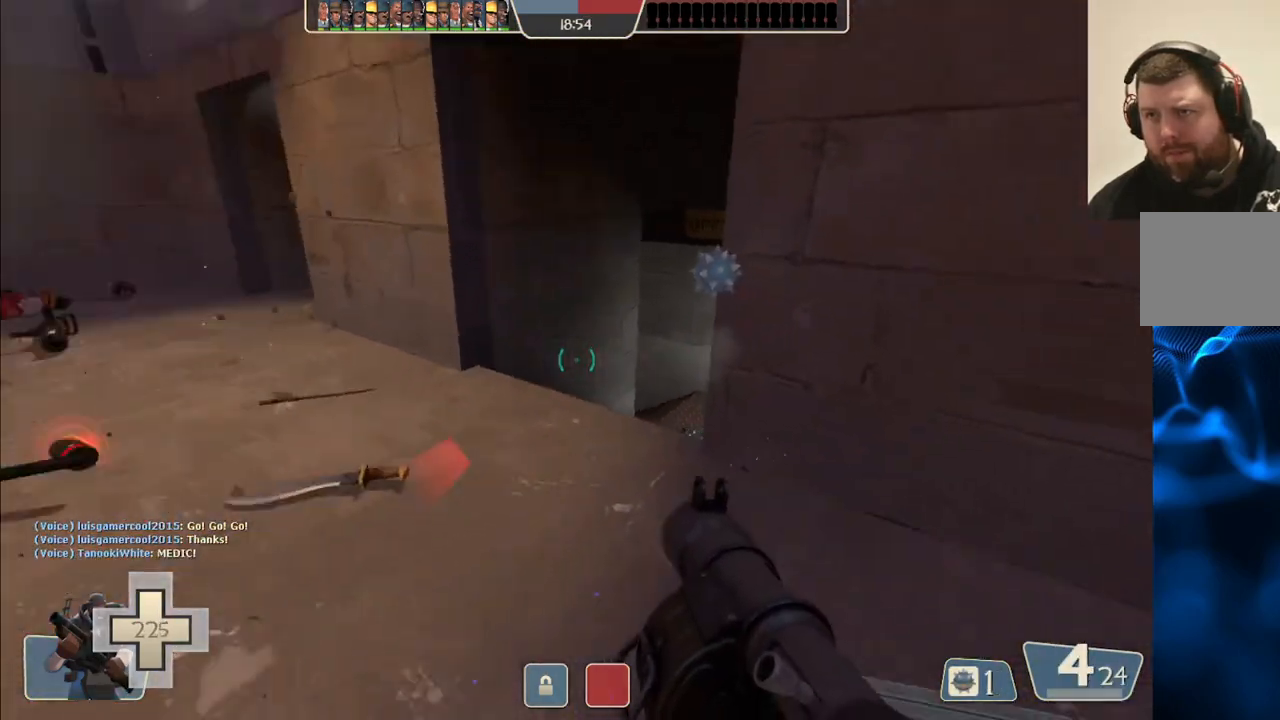
{"buttons": [], "left_stick": "down", "right_stick": "center", "events": [[133, "right_stick", "center"], [233, "SQUARE", "down"], [300, "SQUARE", "up"], [367, "SQUARE", "down"], [450, "SQUARE", "up"]]}
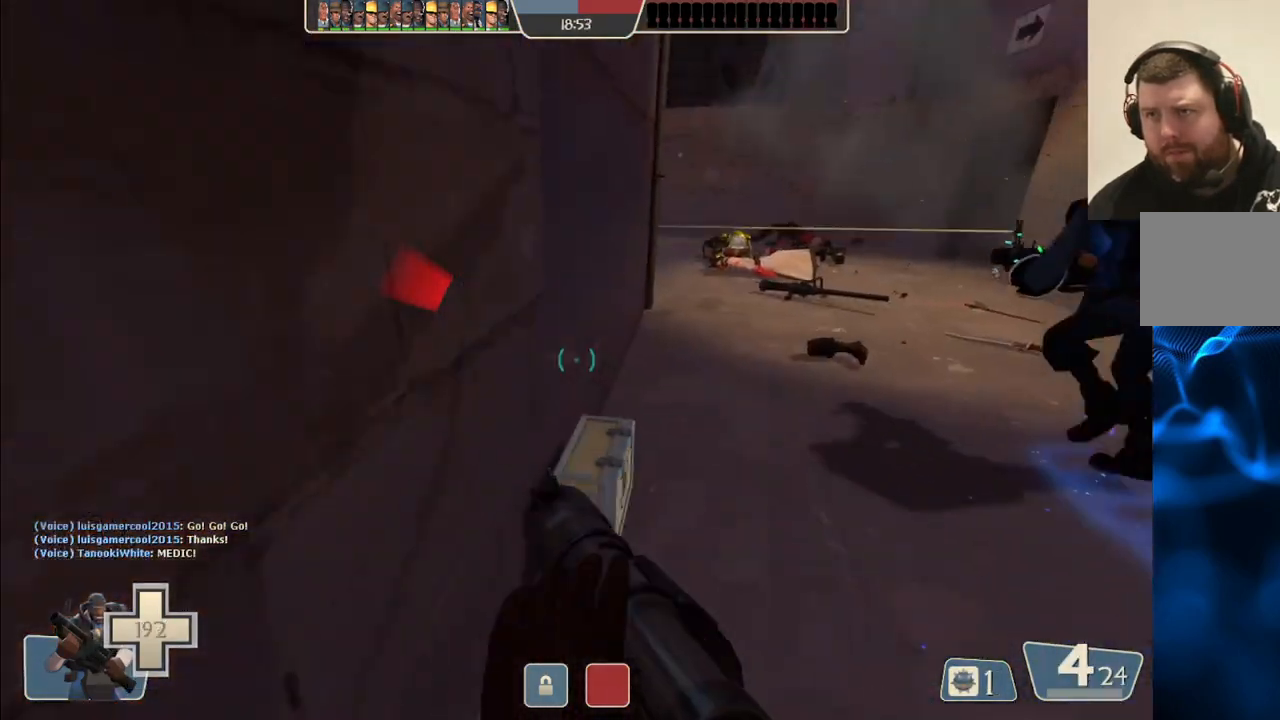
{"buttons": ["L2"], "left_stick": "down-right", "right_stick": "center", "events": [[17, "left_stick", "down-left"], [150, "right_stick", "down-right"], [267, "left_stick", "down"], [267, "right_stick", "center"], [383, "L2", "down"], [400, "left_stick", "down-right"]]}
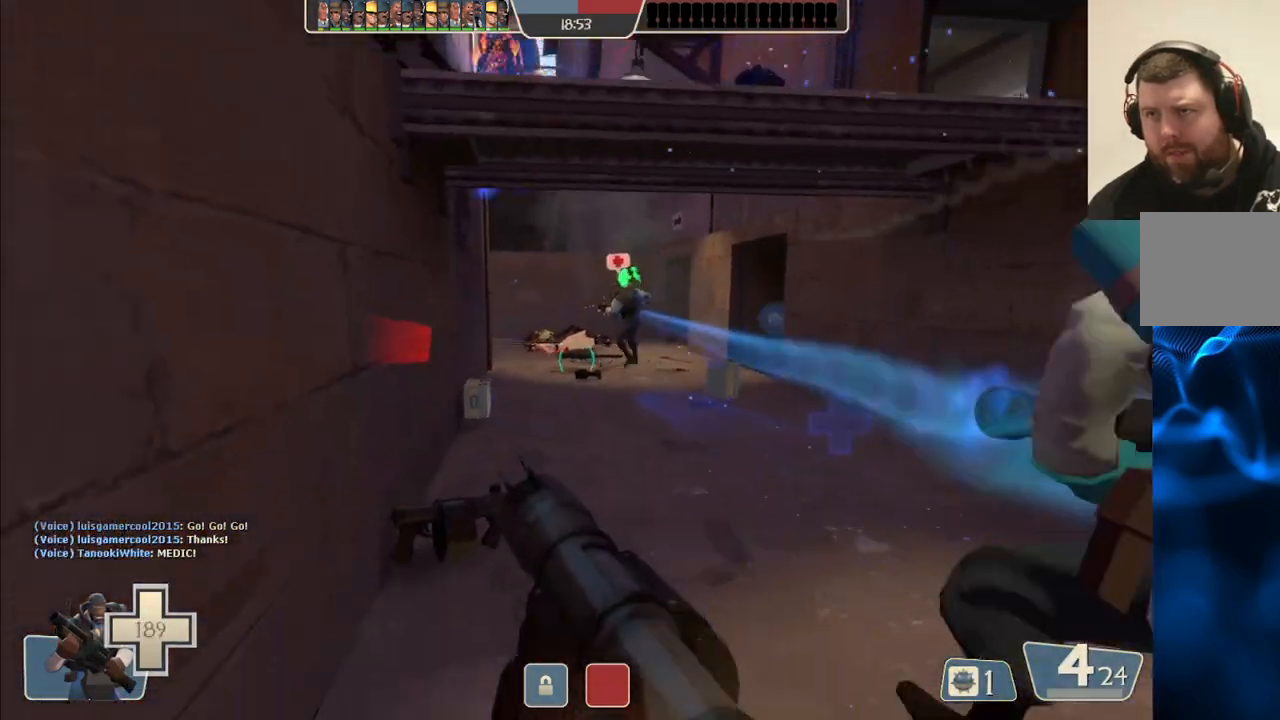
{"buttons": [], "left_stick": "up", "right_stick": "center", "events": [[100, "L2", "up"], [183, "left_stick", "up"]]}
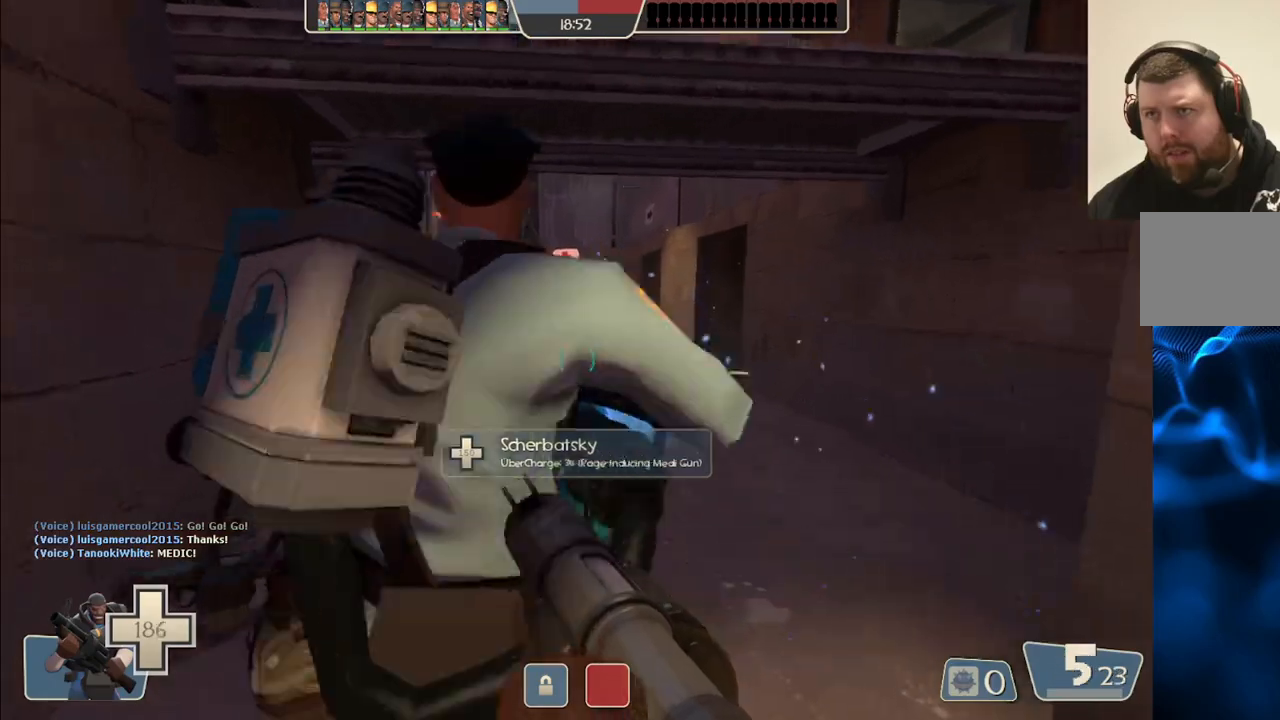
{"buttons": [], "left_stick": "up", "right_stick": "center", "events": []}
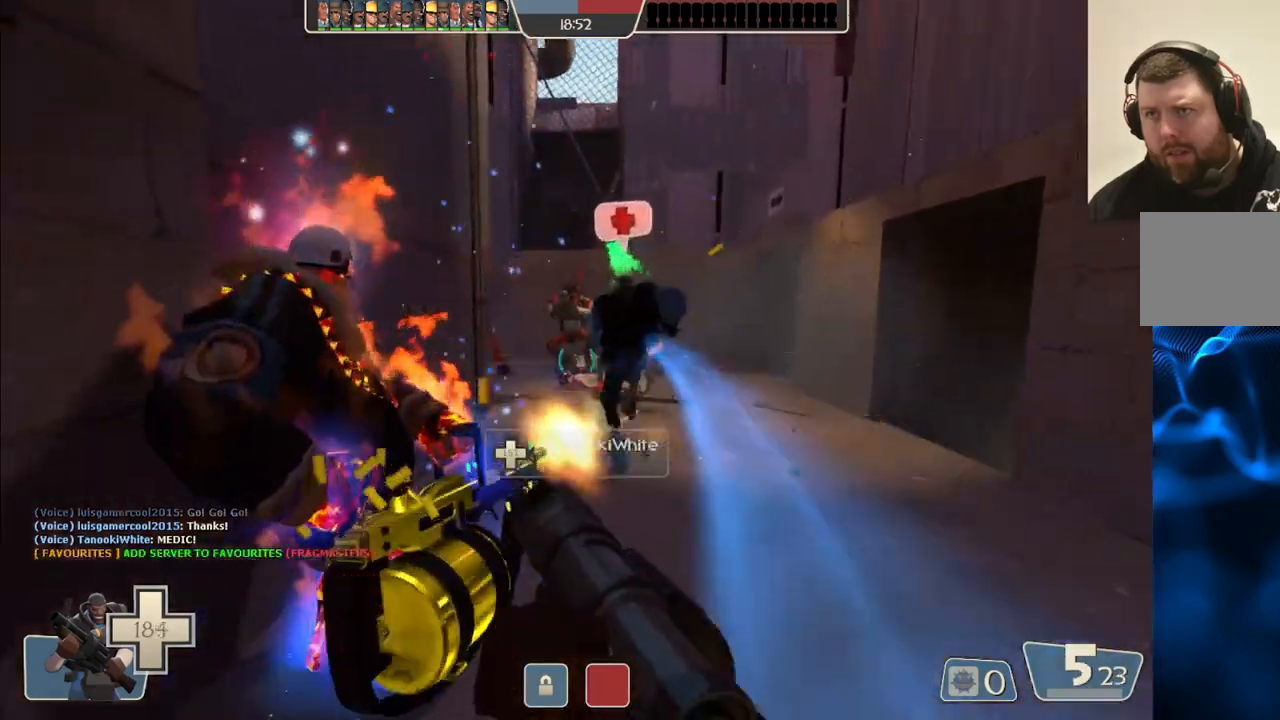
{"buttons": [], "left_stick": "up-left", "right_stick": "center", "events": [[17, "left_stick", "up-right"], [183, "R2", "down"], [317, "R2", "up"], [333, "left_stick", "down"], [367, "R2", "down"], [433, "left_stick", "left"], [467, "R2", "up"], [483, "left_stick", "up-left"]]}
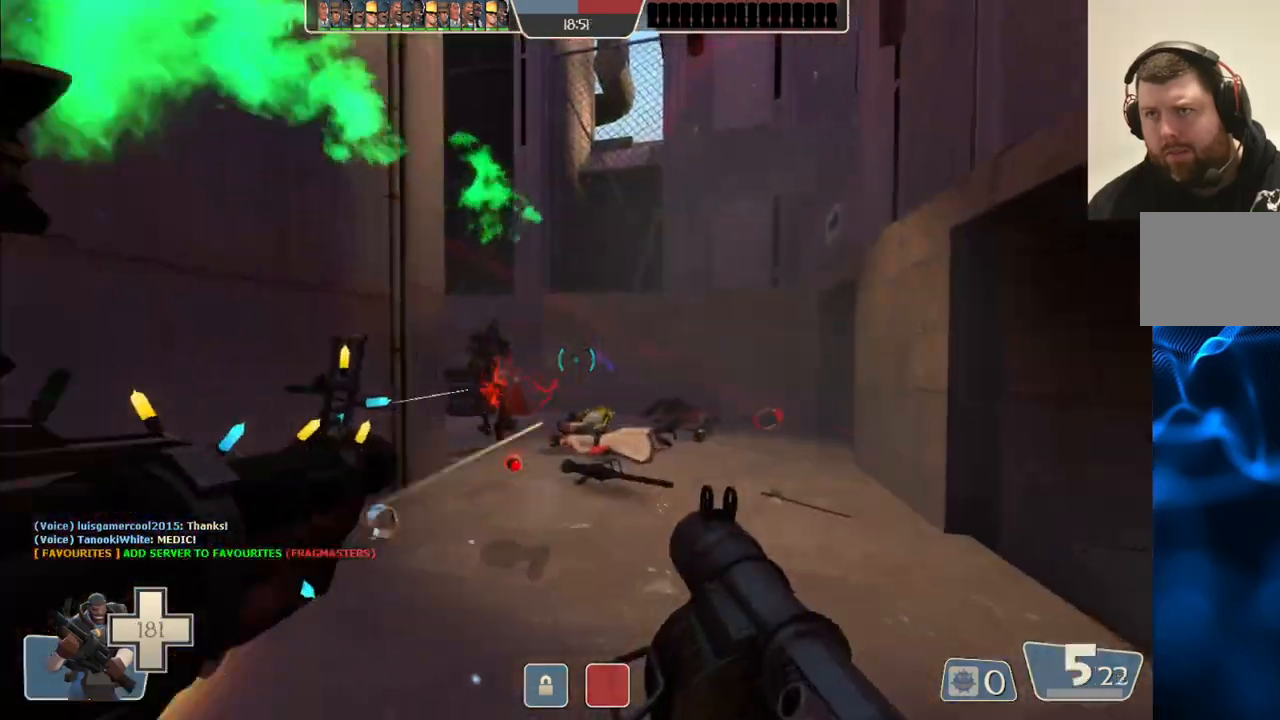
{"buttons": ["R2"], "left_stick": "down-left", "right_stick": "center", "events": [[150, "left_stick", "up-right"], [217, "R2", "down"], [217, "left_stick", "down-right"], [267, "left_stick", "down-left"], [283, "R2", "up"], [333, "L2", "down"], [350, "R2", "down"], [433, "R2", "up"], [483, "L2", "up"], [483, "R2", "down"]]}
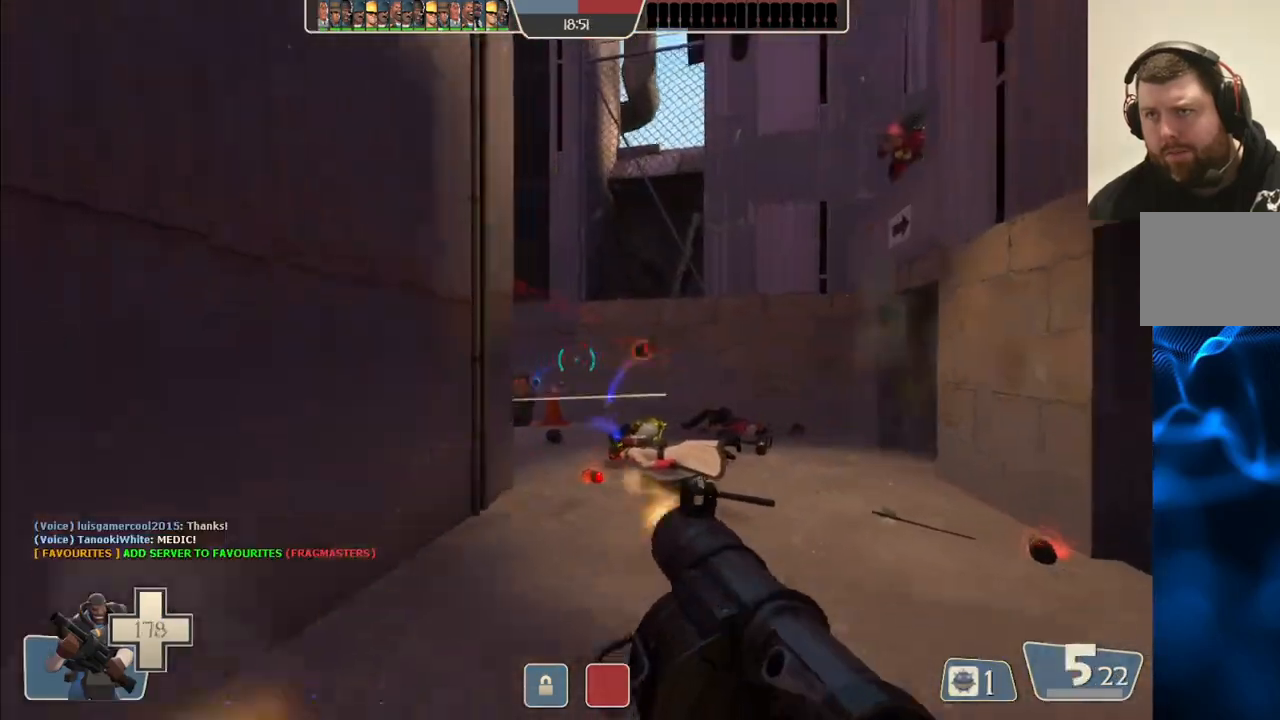
{"buttons": [], "left_stick": "down", "right_stick": "center", "events": [[67, "R2", "up"], [83, "left_stick", "down"], [133, "R2", "down"], [200, "L2", "down"], [217, "R2", "up"], [267, "R2", "down"], [350, "L2", "up"], [500, "R2", "up"]]}
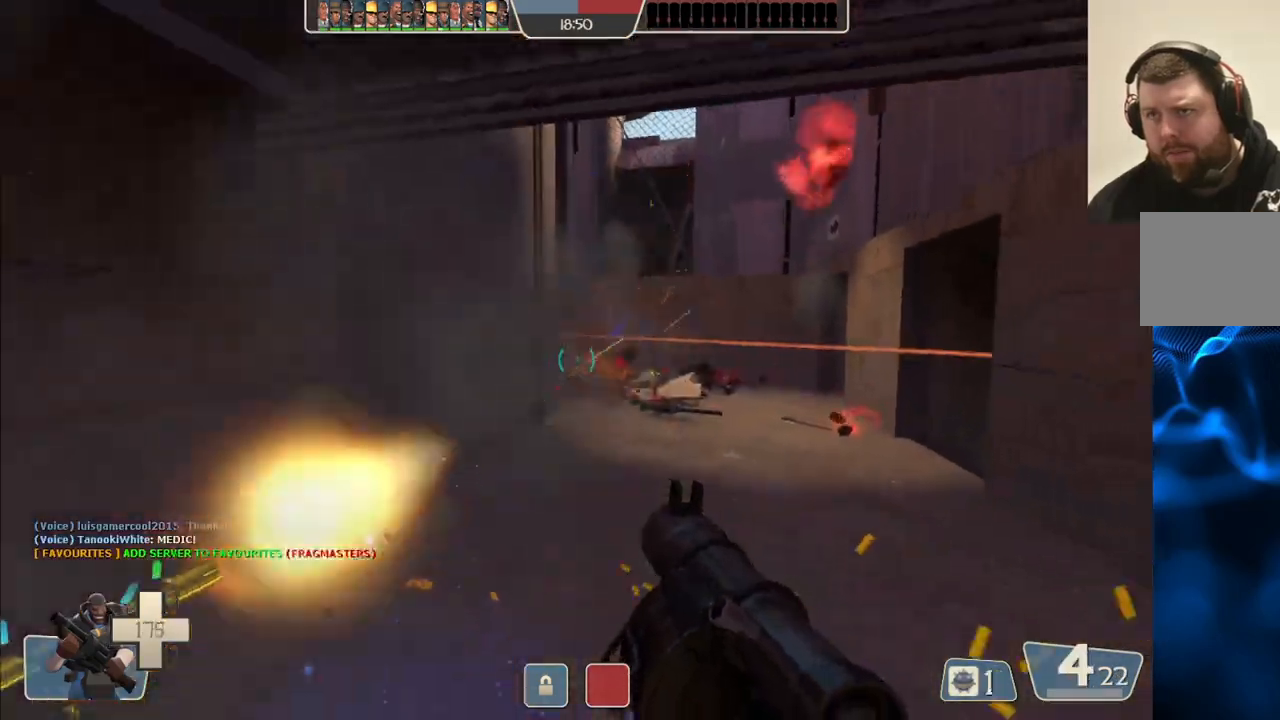
{"buttons": ["L2"], "left_stick": "down-left", "right_stick": "center", "events": [[133, "L2", "down"], [150, "R2", "down"], [250, "R2", "up"], [283, "L2", "up"], [300, "left_stick", "down-left"], [400, "R2", "down"], [450, "L2", "down"], [500, "R2", "up"]]}
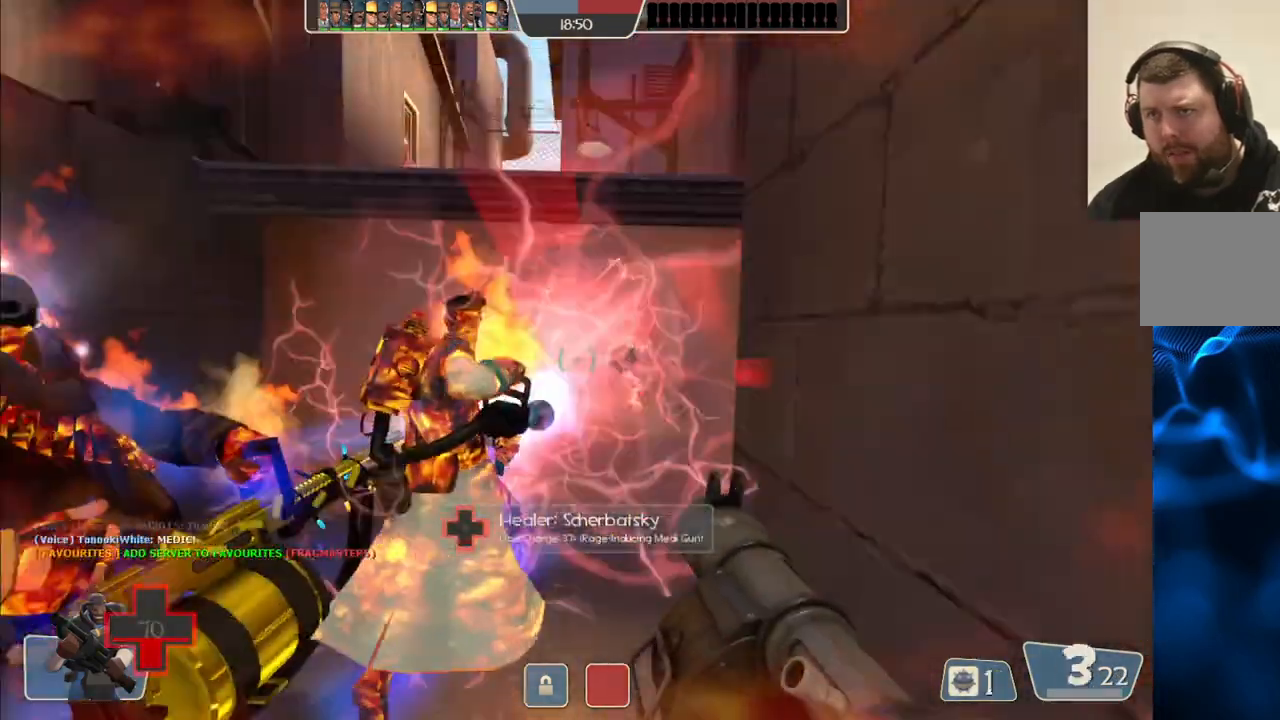
{"buttons": ["SQUARE", "L2"], "left_stick": "down-right", "right_stick": "center", "events": [[117, "L2", "up"], [250, "R2", "down"], [300, "left_stick", "down"], [383, "R2", "up"], [417, "left_stick", "down-right"], [483, "L2", "down"], [483, "SQUARE", "down"]]}
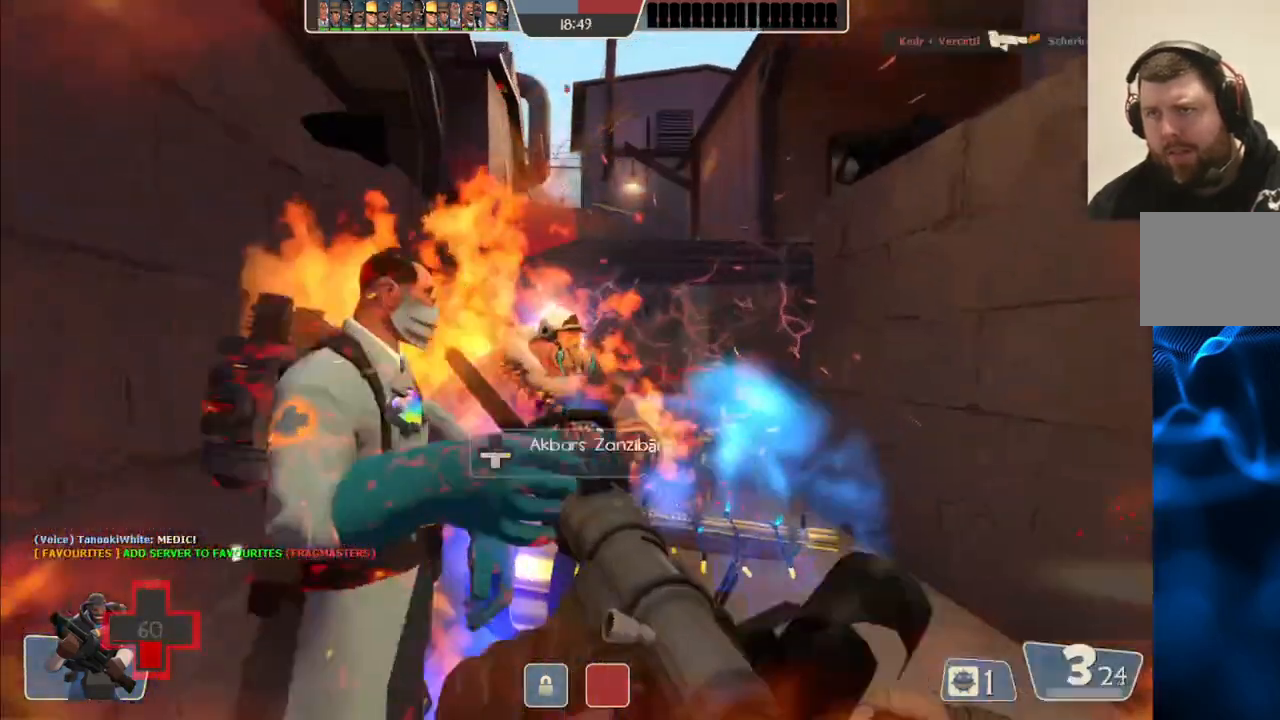
{"buttons": ["L2"], "left_stick": "down-right", "right_stick": "center", "events": [[83, "SQUARE", "up"], [117, "L2", "up"], [167, "SQUARE", "down"], [233, "L2", "down"], [267, "SQUARE", "up"], [333, "SQUARE", "down"], [383, "L2", "up"], [450, "SQUARE", "up"], [483, "L2", "down"]]}
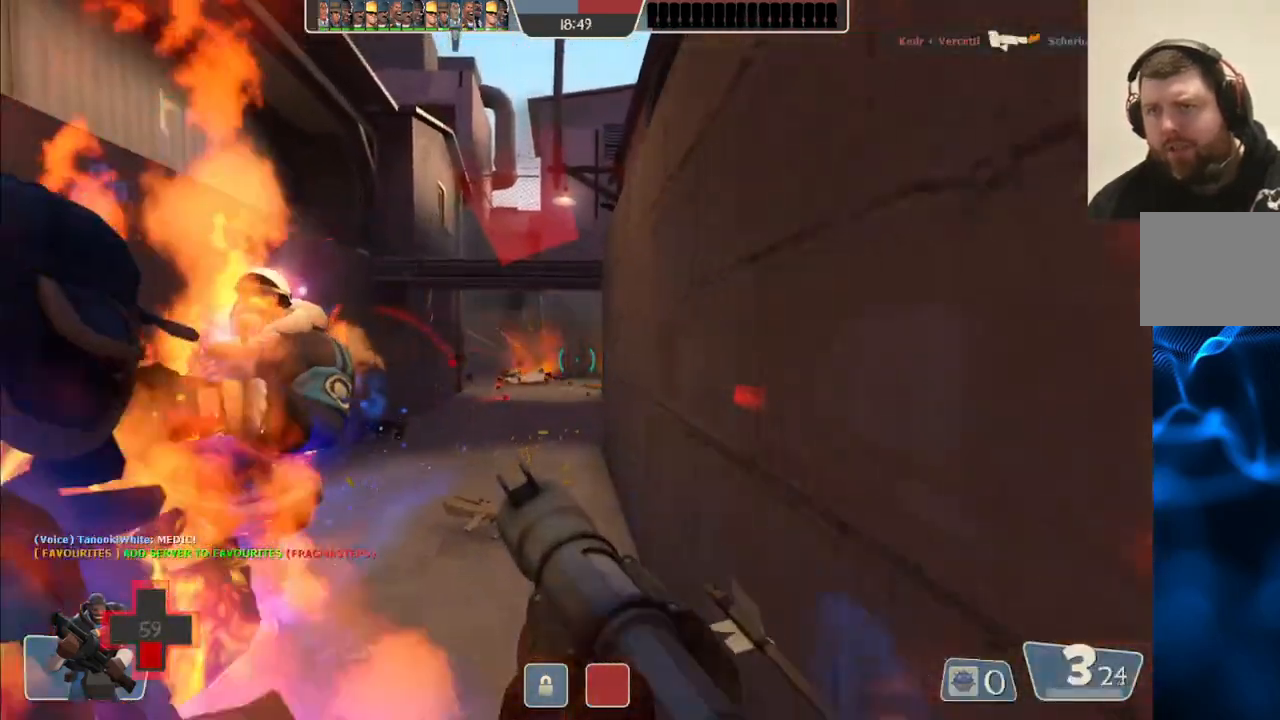
{"buttons": ["L2"], "left_stick": "down-right", "right_stick": "center", "events": []}